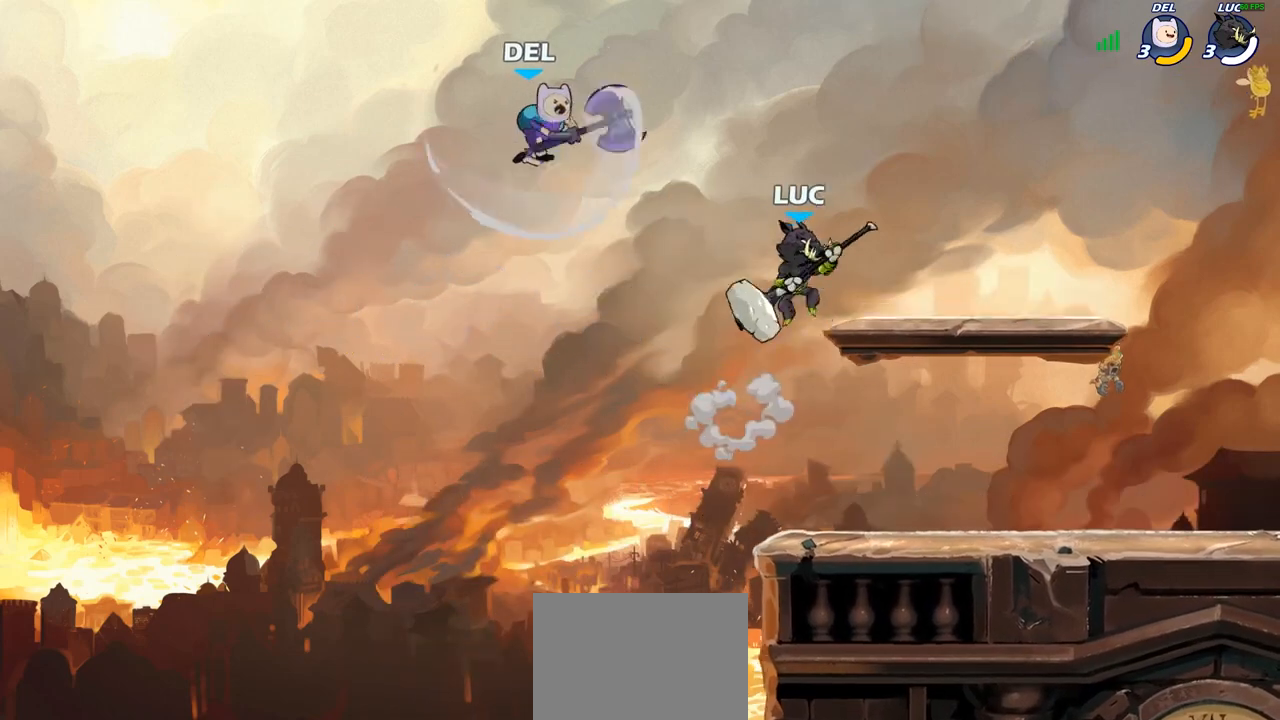
Gameplay with a controller (PlayStation layout); each line is a JSON object with the inputs held at the frame after it. "events" lists button and stick changes between this image and that frame as [ms after this image, input, new state], when the widget could be followed in between.
{"buttons": [], "left_stick": "right", "right_stick": "center", "events": [[133, "SQUARE", "down"], [267, "SQUARE", "up"], [283, "left_stick", "center"], [500, "left_stick", "right"]]}
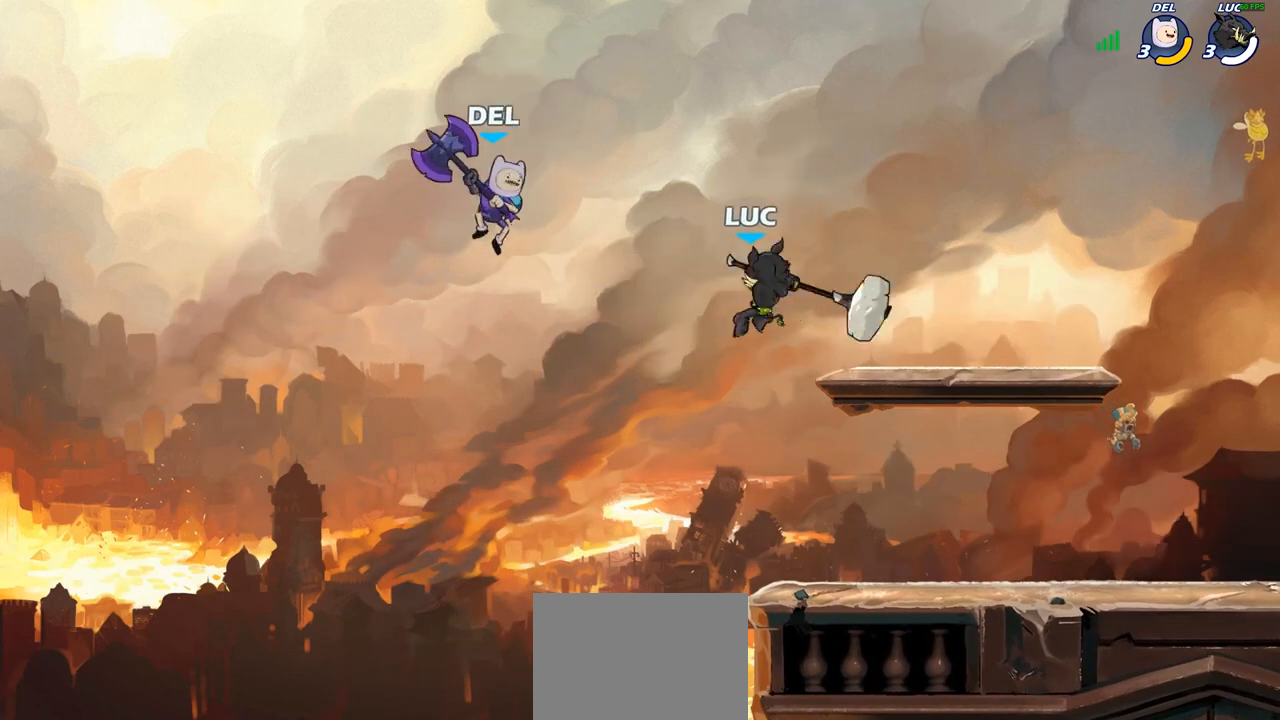
{"buttons": [], "left_stick": "left", "right_stick": "center", "events": [[83, "left_stick", "center"], [150, "left_stick", "left"], [333, "CIRCLE", "down"], [433, "CIRCLE", "up"]]}
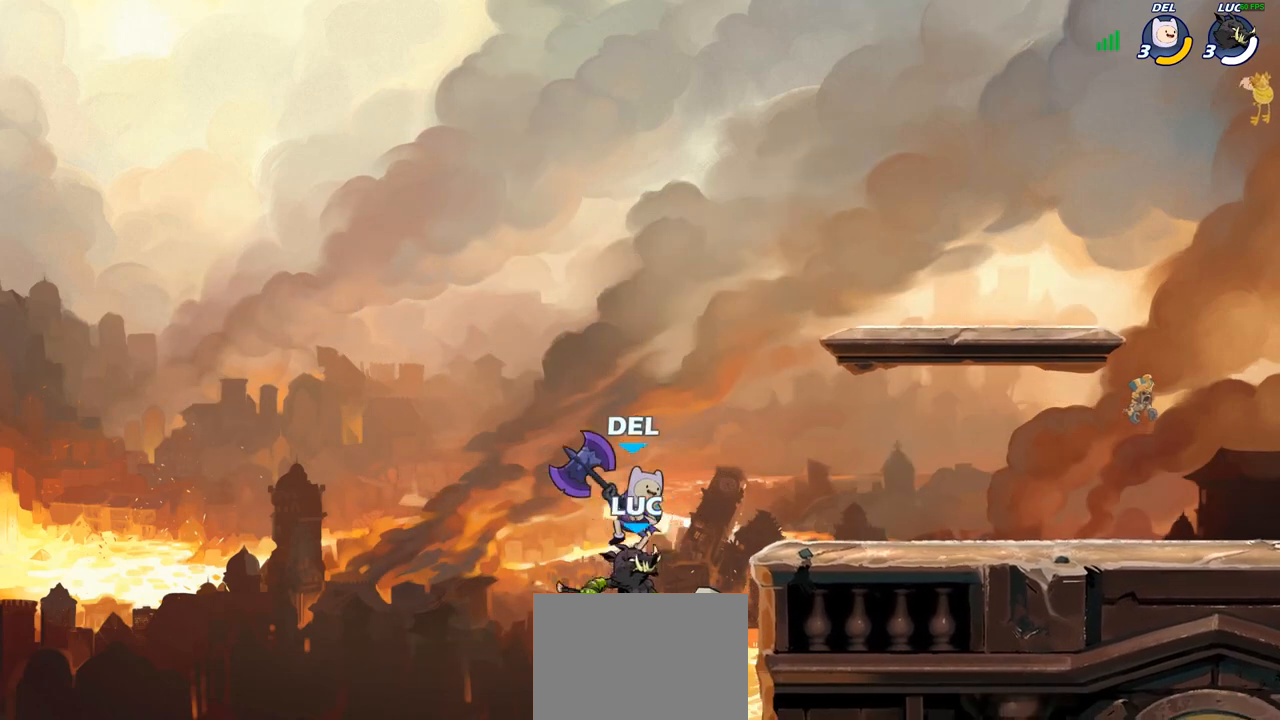
{"buttons": [], "left_stick": "right", "right_stick": "center", "events": [[50, "left_stick", "up-right"], [267, "left_stick", "right"]]}
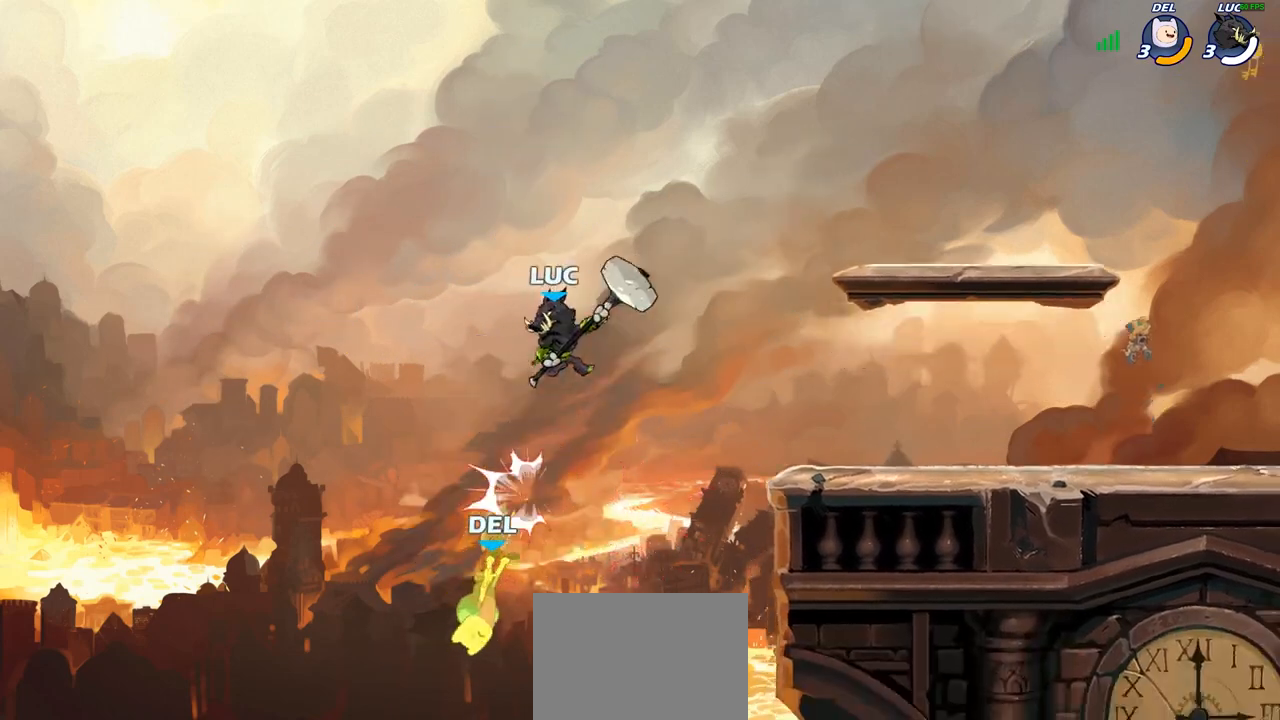
{"buttons": [], "left_stick": "center", "right_stick": "center", "events": [[300, "left_stick", "center"], [367, "left_stick", "up-left"], [483, "left_stick", "center"]]}
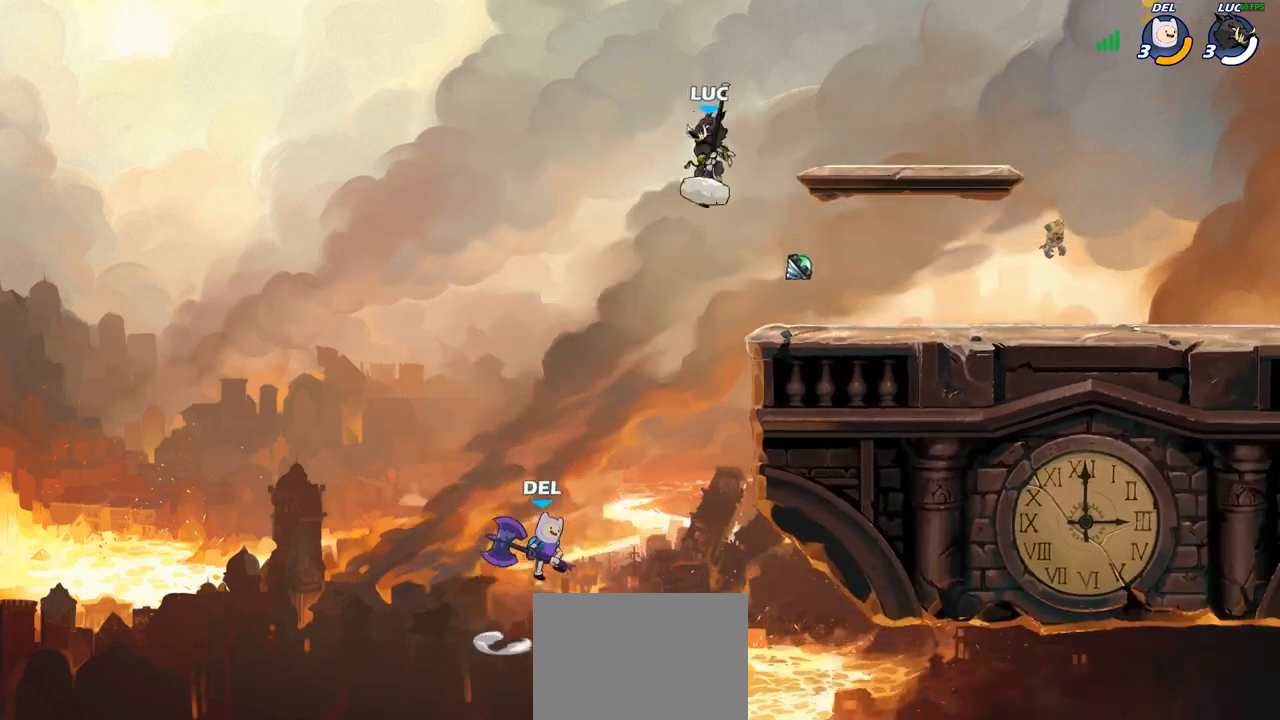
{"buttons": ["CIRCLE"], "left_stick": "down", "right_stick": "center", "events": [[17, "left_stick", "right"], [83, "left_stick", "down"], [100, "CIRCLE", "down"]]}
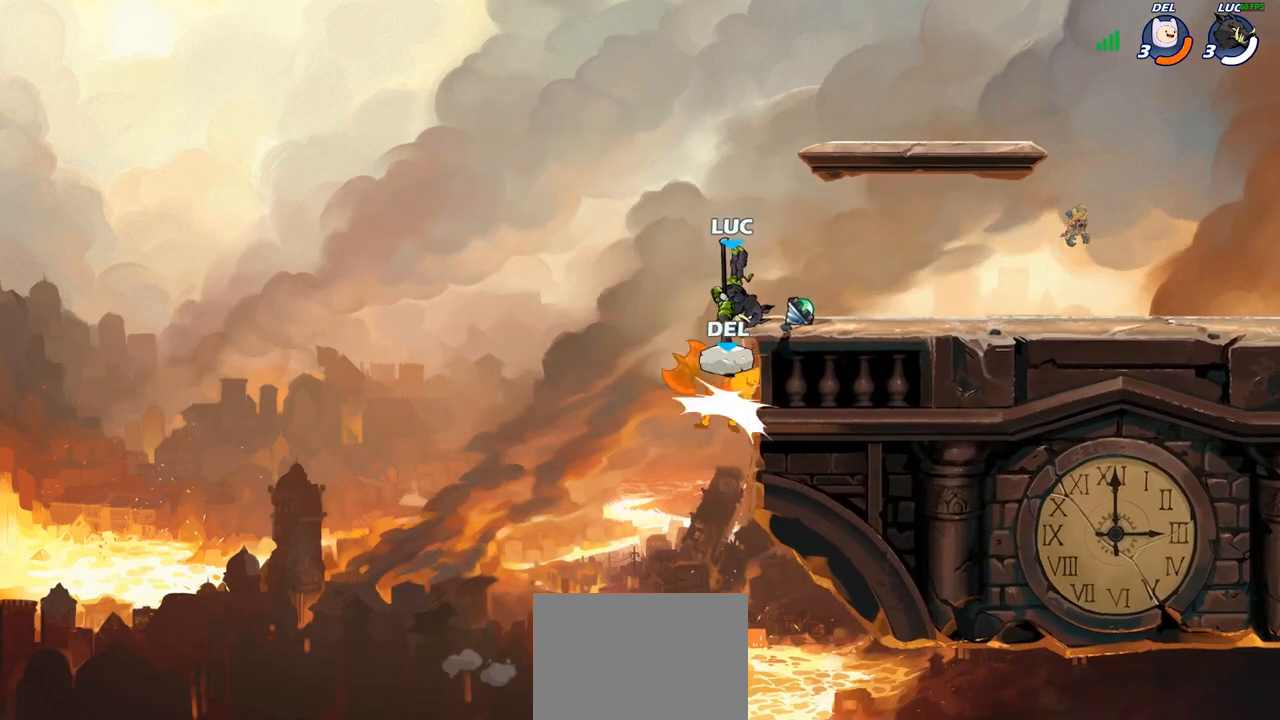
{"buttons": [], "left_stick": "up", "right_stick": "center", "events": [[33, "CIRCLE", "up"], [67, "left_stick", "center"], [333, "left_stick", "up"]]}
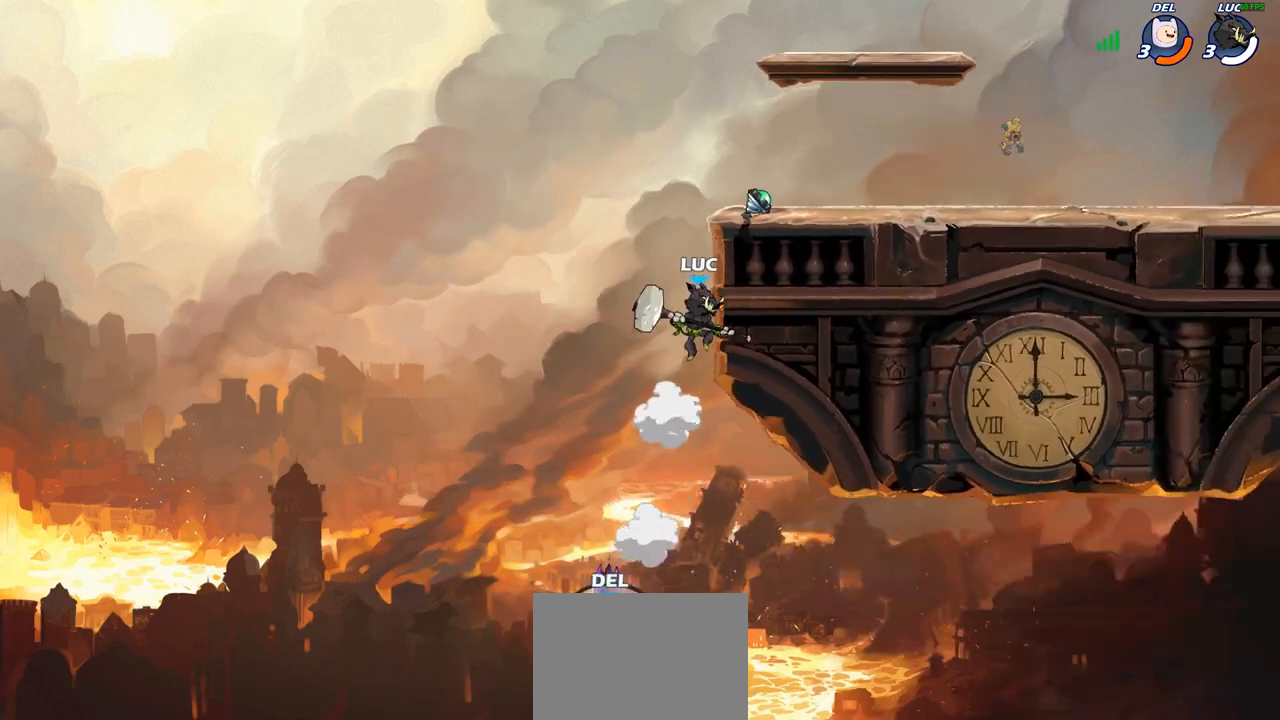
{"buttons": [], "left_stick": "up-right", "right_stick": "center", "events": [[67, "R2", "down"], [433, "R2", "up"], [433, "left_stick", "up-right"]]}
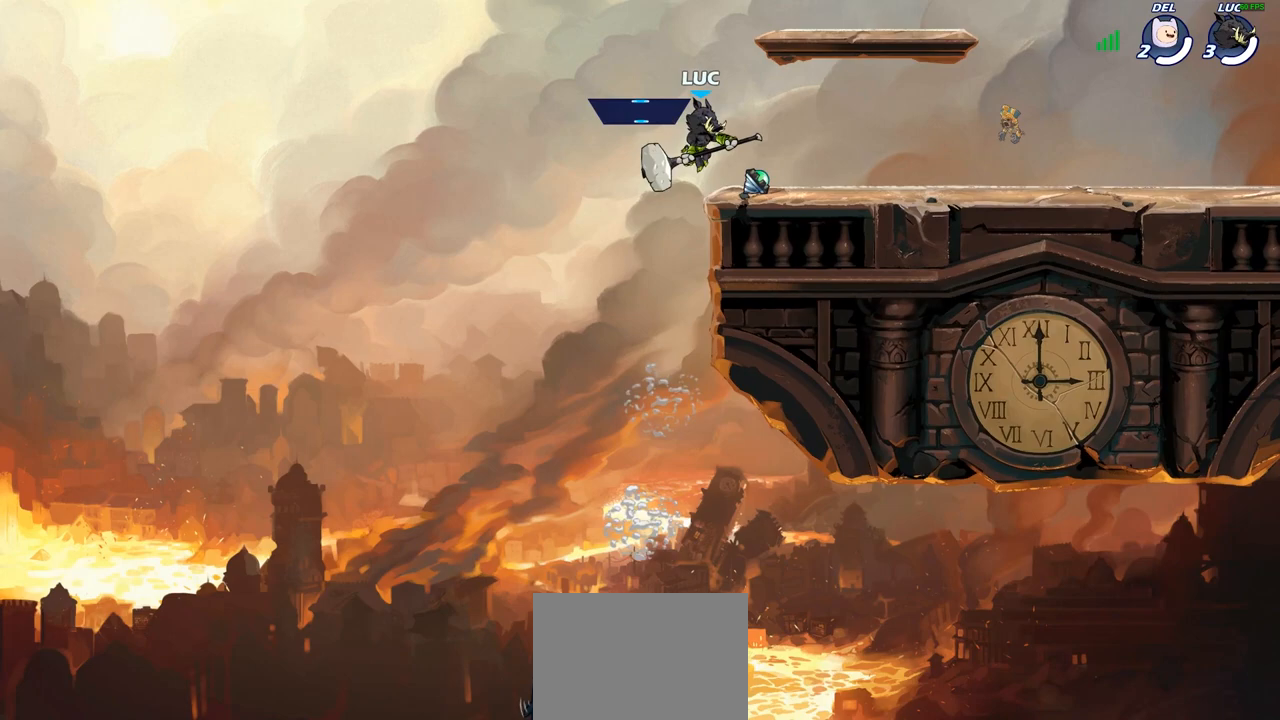
{"buttons": [], "left_stick": "right", "right_stick": "center", "events": [[217, "left_stick", "right"]]}
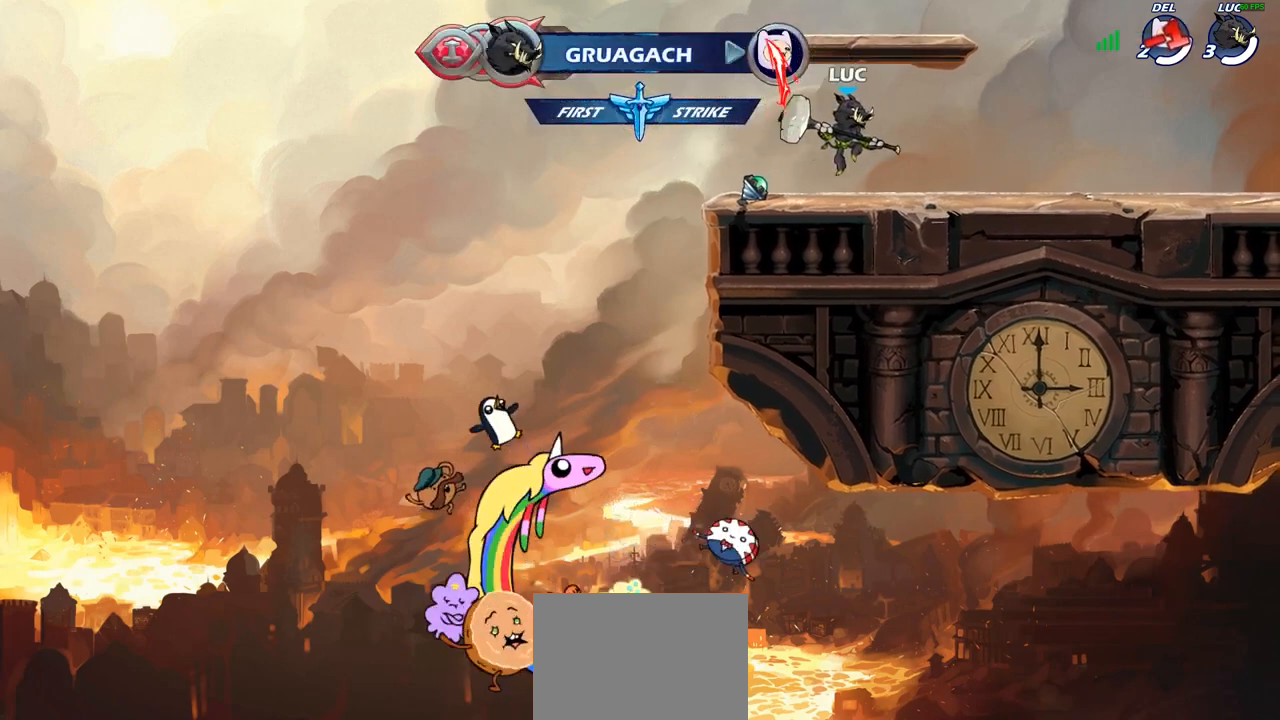
{"buttons": [], "left_stick": "up-left", "right_stick": "center", "events": [[150, "CROSS", "down"], [283, "CROSS", "up"], [400, "CROSS", "down"], [400, "left_stick", "up-left"], [500, "CROSS", "up"]]}
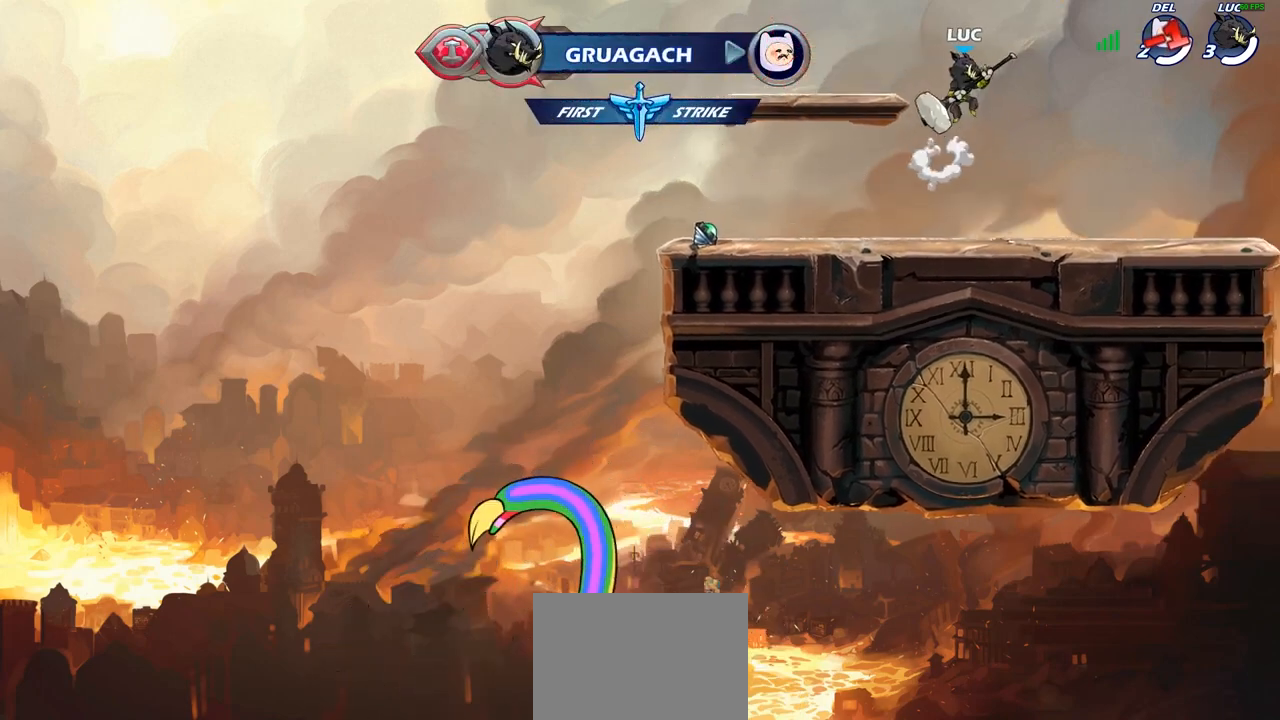
{"buttons": [], "left_stick": "right", "right_stick": "center", "events": [[83, "CROSS", "down"], [167, "CIRCLE", "down"], [167, "CROSS", "up"], [200, "left_stick", "center"], [283, "CIRCLE", "up"], [483, "left_stick", "right"]]}
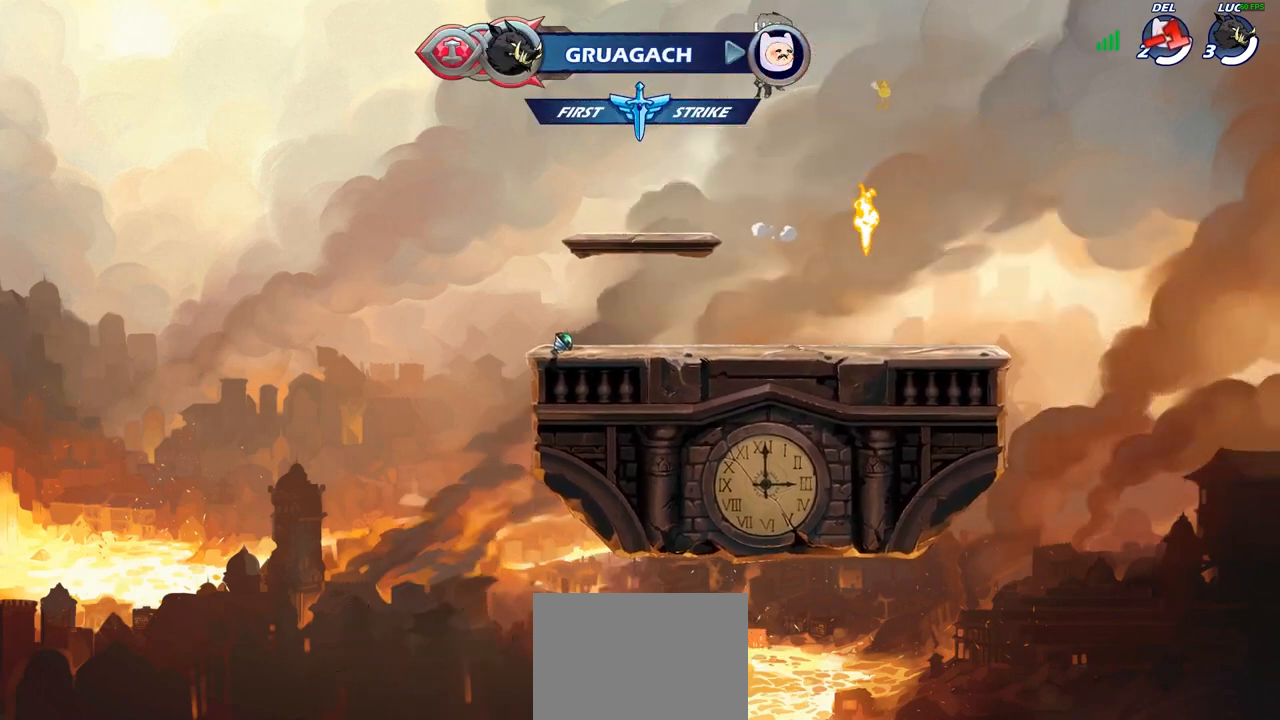
{"buttons": [], "left_stick": "center", "right_stick": "center", "events": [[167, "left_stick", "up"], [317, "R1", "down"], [400, "R1", "up"], [450, "left_stick", "center"]]}
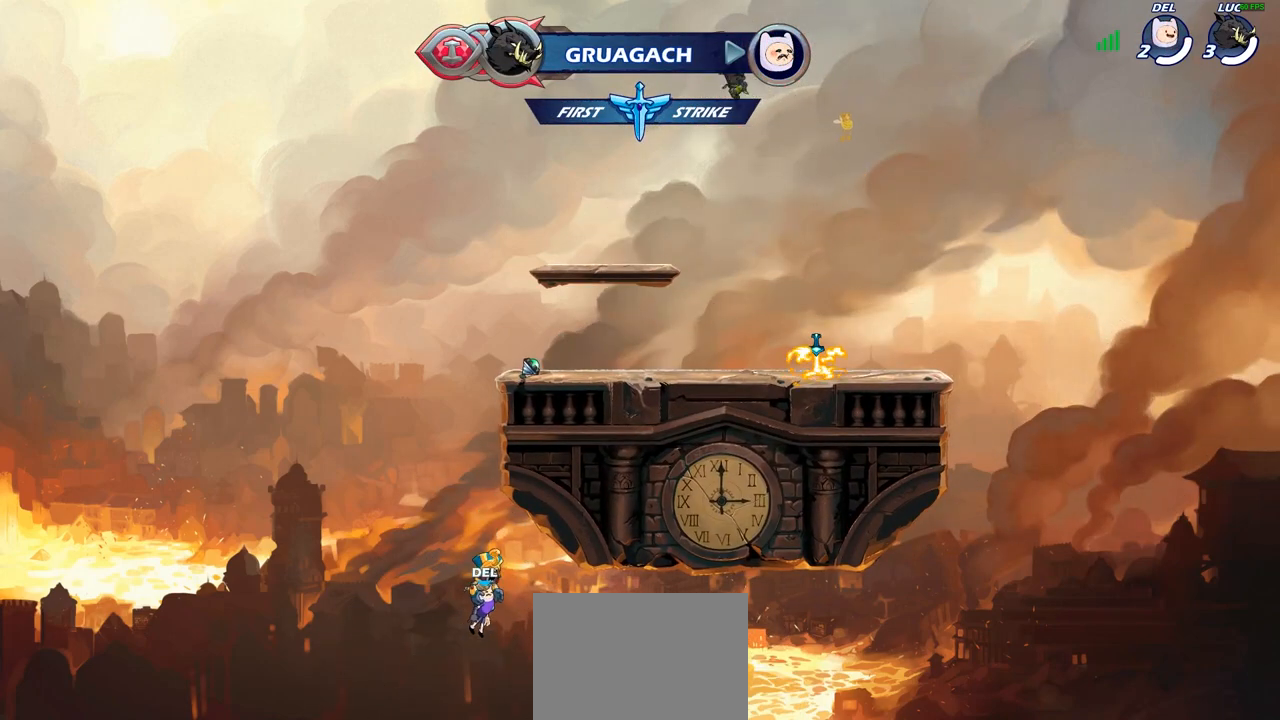
{"buttons": [], "left_stick": "right", "right_stick": "center", "events": [[217, "left_stick", "right"]]}
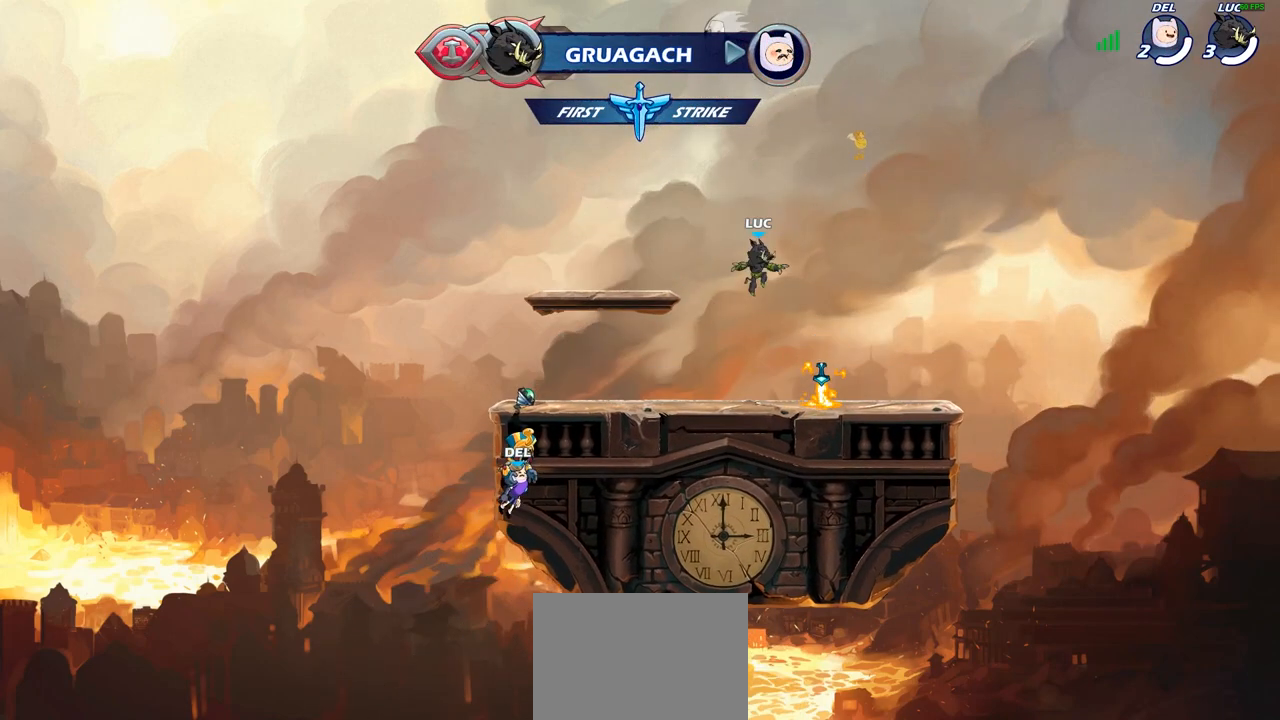
{"buttons": [], "left_stick": "left", "right_stick": "center", "events": [[133, "left_stick", "center"], [250, "left_stick", "left"], [267, "R1", "down"], [283, "CROSS", "down"], [367, "R1", "up"], [433, "CROSS", "up"]]}
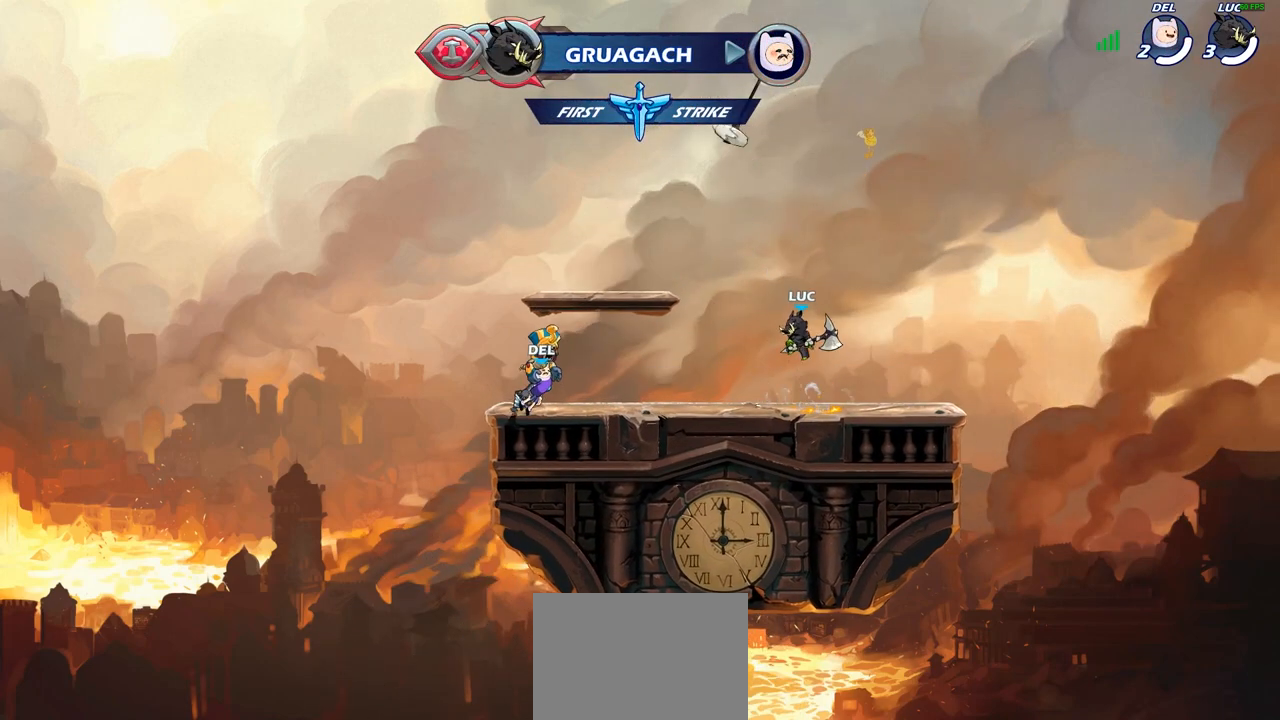
{"buttons": [], "left_stick": "center", "right_stick": "center", "events": [[17, "CROSS", "down"], [17, "left_stick", "up"], [83, "CROSS", "up"], [200, "R1", "down"], [283, "R1", "up"], [367, "left_stick", "center"]]}
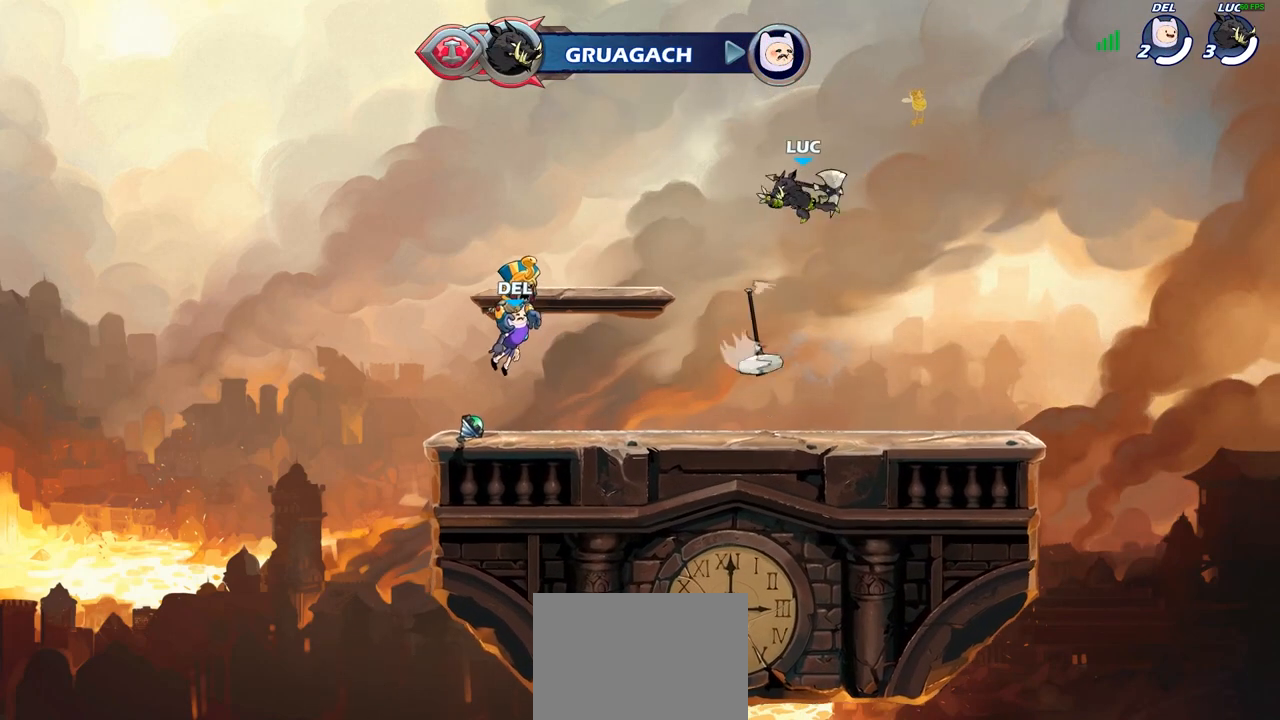
{"buttons": [], "left_stick": "down", "right_stick": "center", "events": [[150, "left_stick", "down"]]}
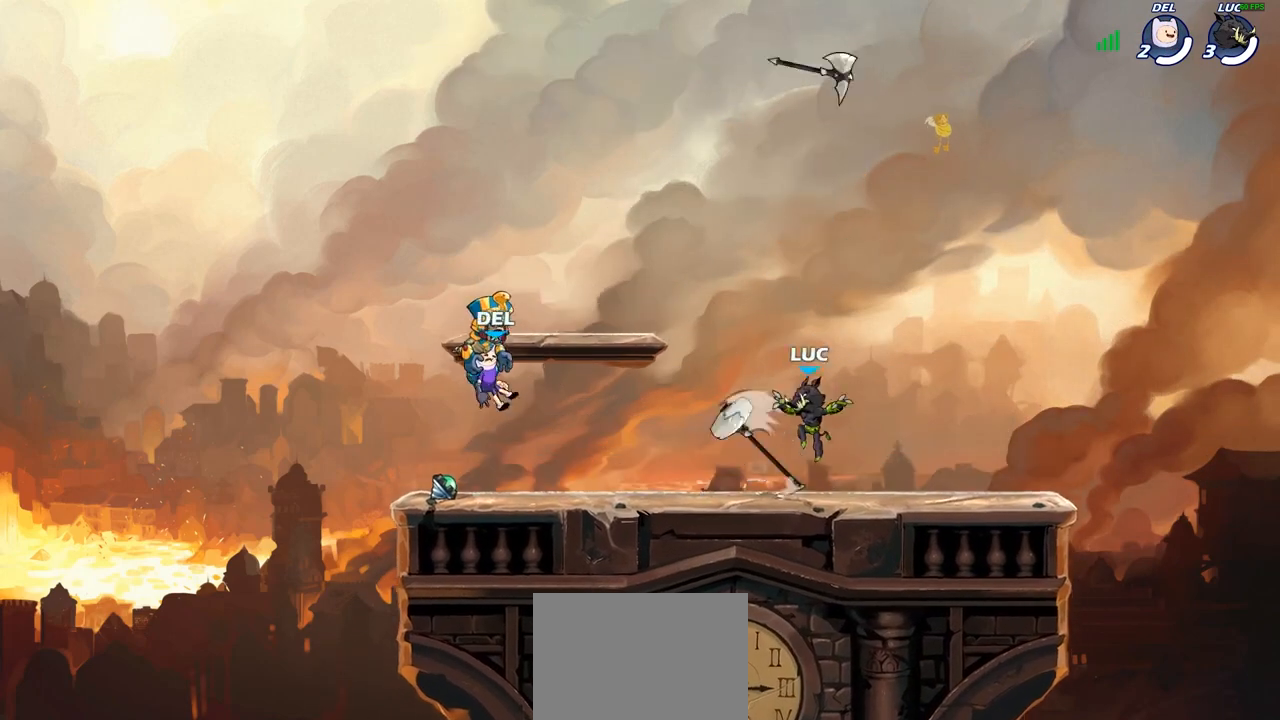
{"buttons": [], "left_stick": "down", "right_stick": "center", "events": [[17, "R1", "down"], [83, "left_stick", "center"], [117, "CROSS", "down"], [200, "R1", "up"], [217, "CROSS", "up"], [433, "left_stick", "down"]]}
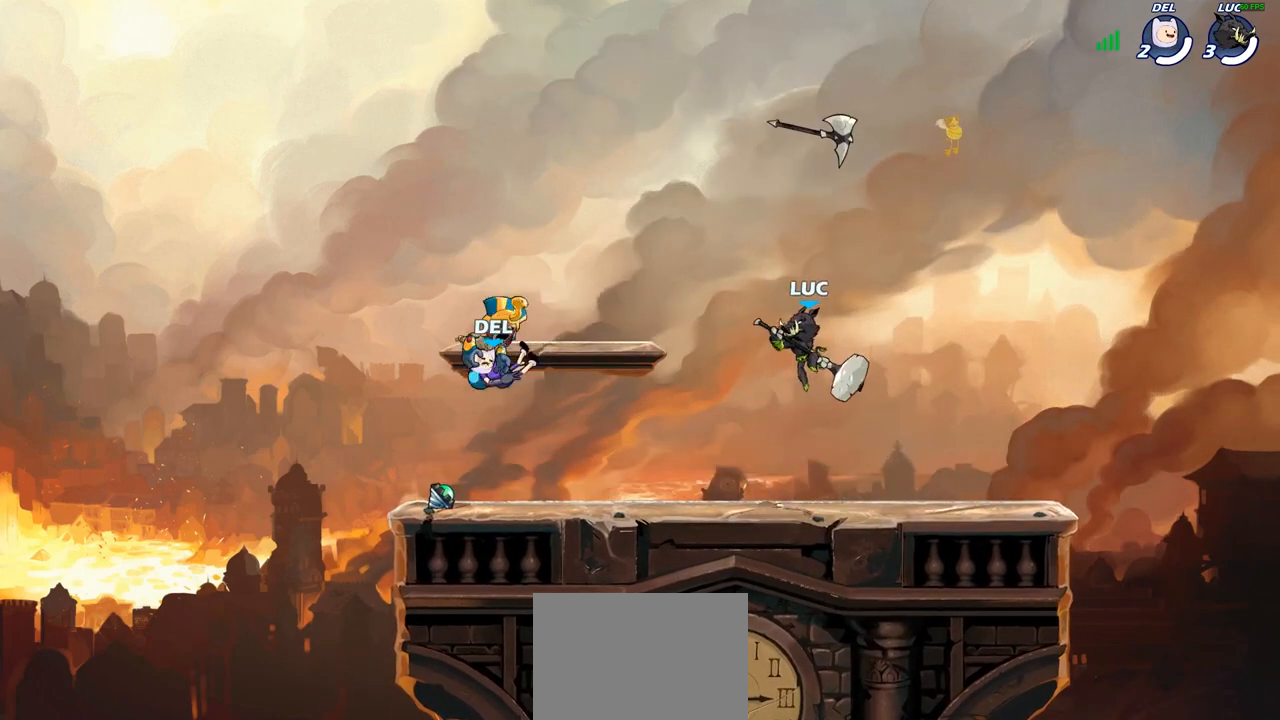
{"buttons": [], "left_stick": "center", "right_stick": "center", "events": [[17, "left_stick", "center"], [183, "R1", "down"], [267, "R1", "up"]]}
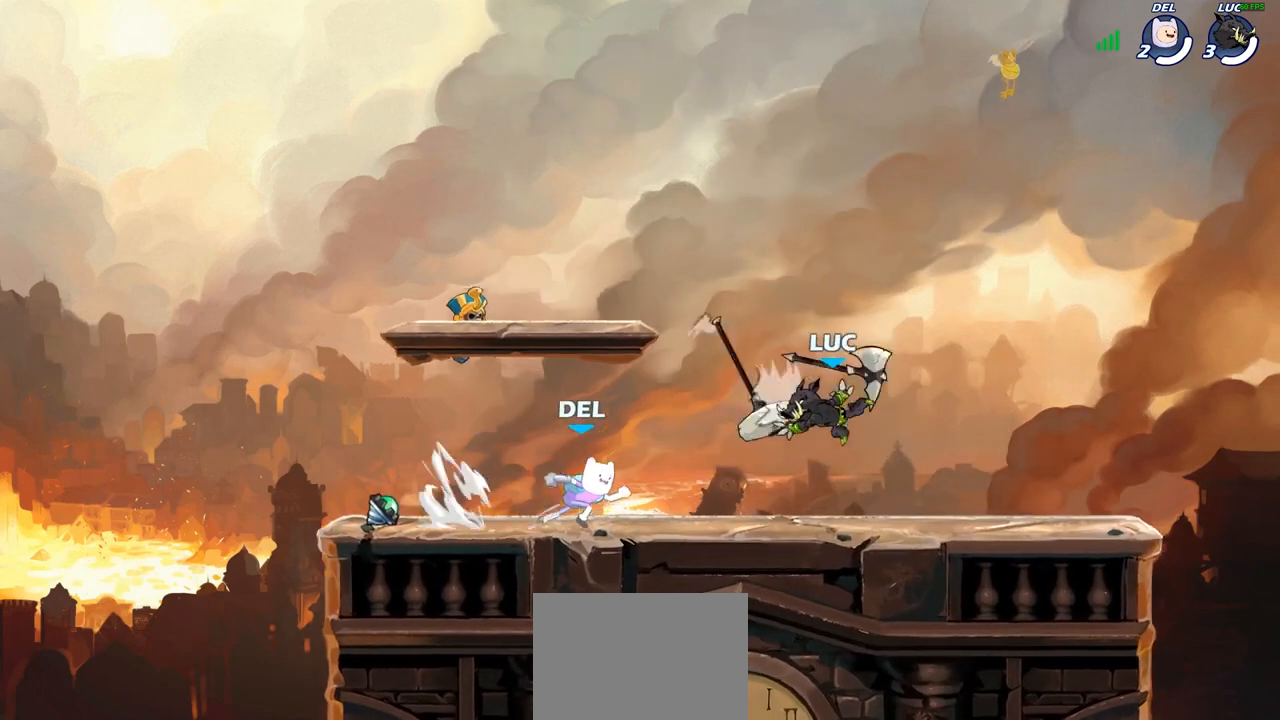
{"buttons": ["SQUARE"], "left_stick": "center", "right_stick": "center", "events": [[117, "R1", "down"], [200, "R1", "up"], [250, "SQUARE", "down"], [350, "SQUARE", "up"], [417, "SQUARE", "down"]]}
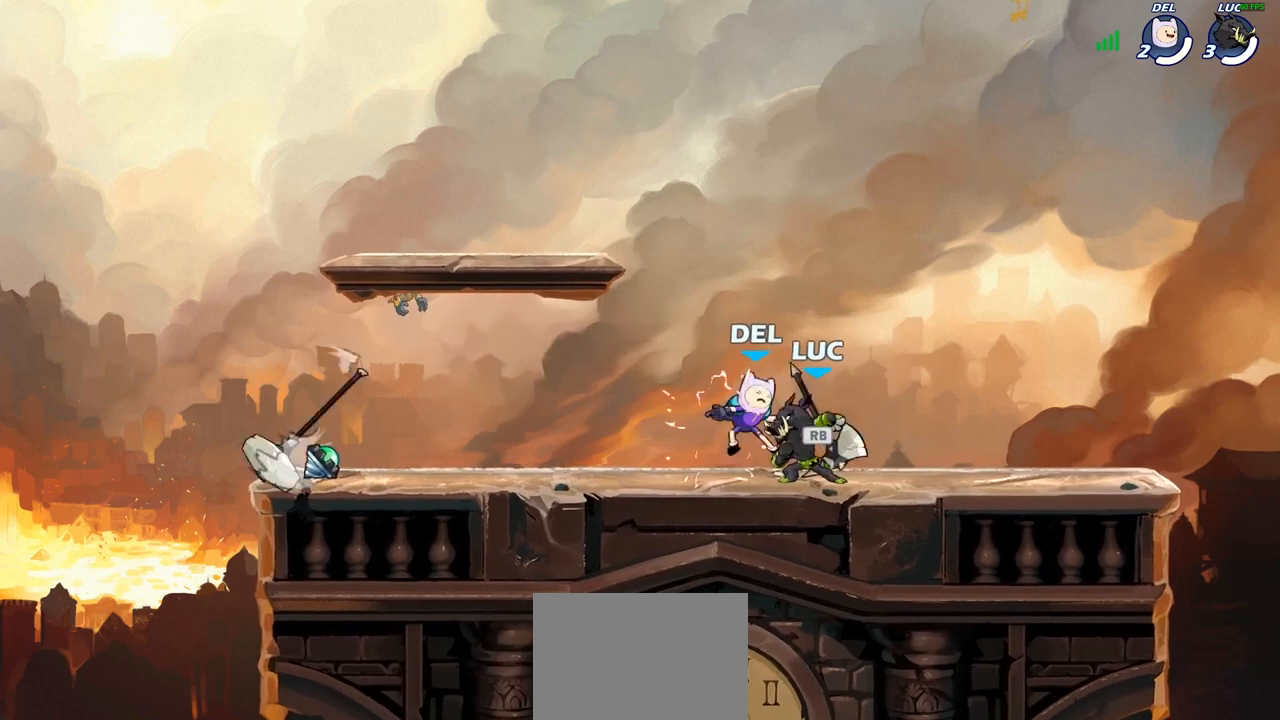
{"buttons": [], "left_stick": "center", "right_stick": "center", "events": [[17, "SQUARE", "up"], [100, "SQUARE", "down"], [183, "SQUARE", "up"], [267, "SQUARE", "down"], [383, "SQUARE", "up"]]}
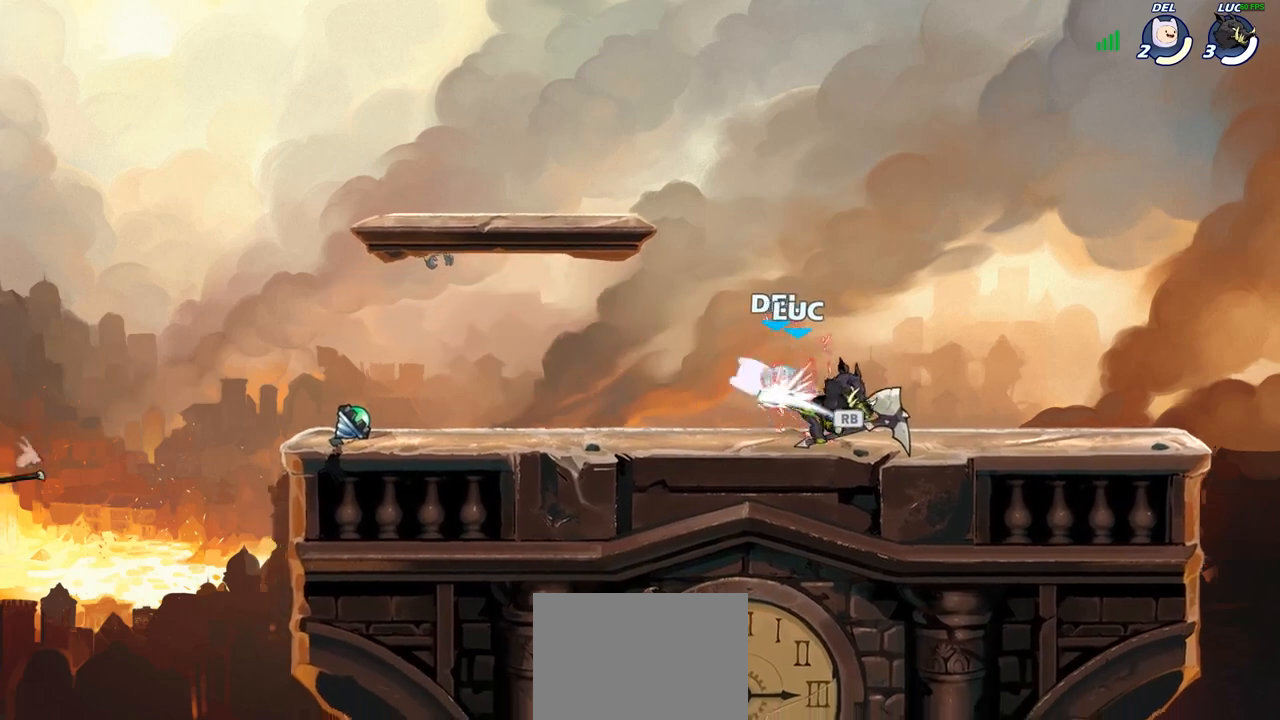
{"buttons": [], "left_stick": "center", "right_stick": "center", "events": []}
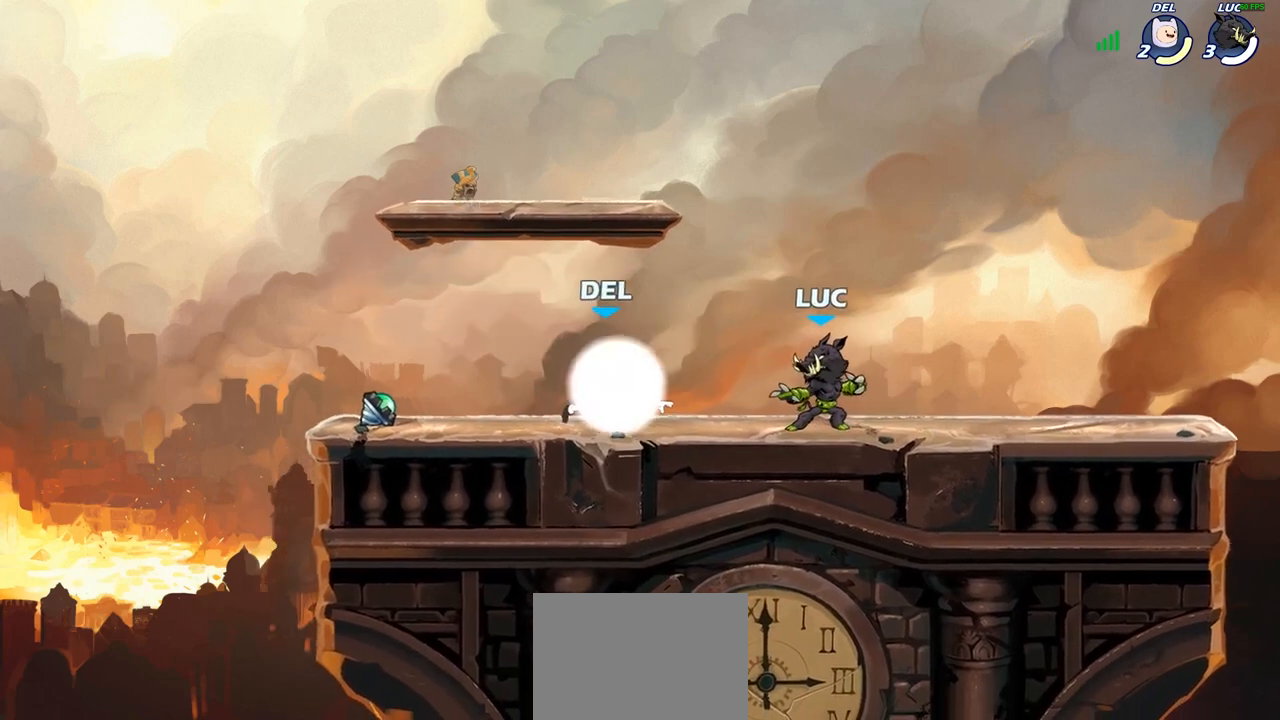
{"buttons": ["SQUARE"], "left_stick": "down-left", "right_stick": "center", "events": [[233, "left_stick", "left"], [267, "R2", "down"], [433, "left_stick", "down-left"], [450, "R2", "up"], [500, "SQUARE", "down"]]}
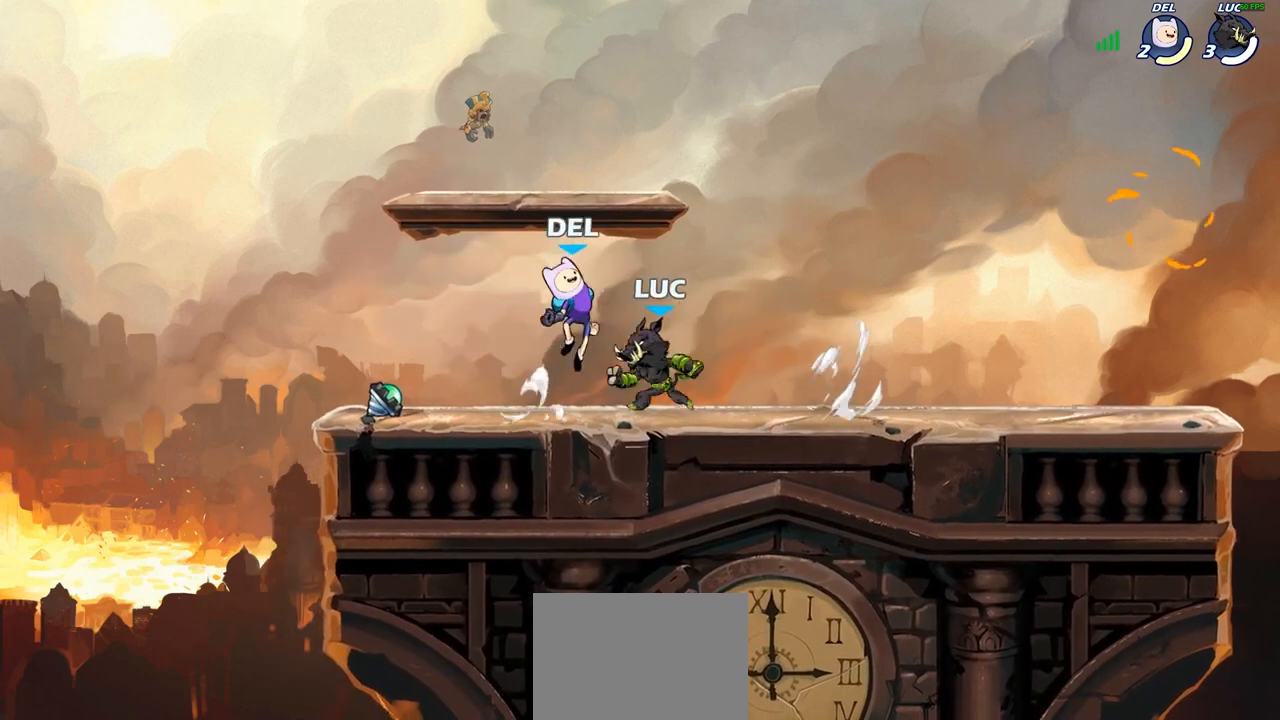
{"buttons": [], "left_stick": "left", "right_stick": "center", "events": [[83, "SQUARE", "up"], [117, "left_stick", "down-right"], [167, "left_stick", "center"], [333, "left_stick", "left"]]}
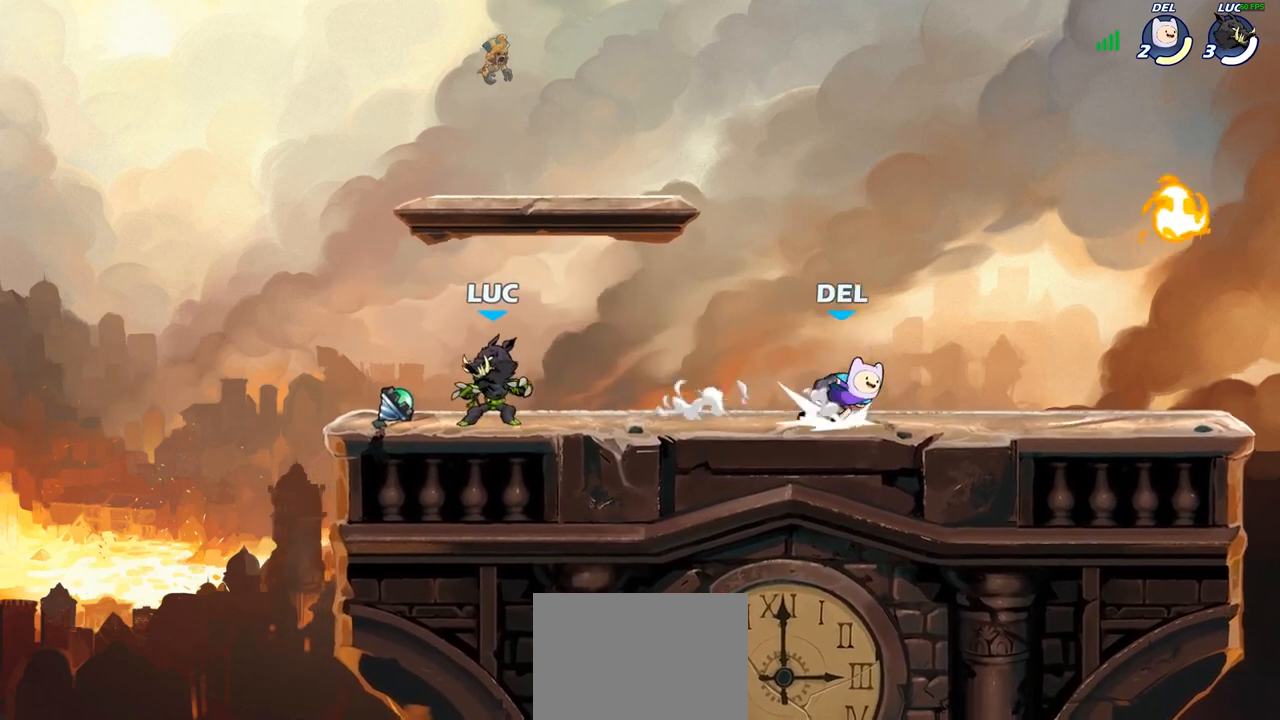
{"buttons": ["R1"], "left_stick": "up-right", "right_stick": "center", "events": [[33, "R1", "down"], [67, "CROSS", "down"], [133, "left_stick", "up-right"], [150, "R1", "up"], [167, "CROSS", "up"], [267, "left_stick", "down-right"], [483, "left_stick", "up-right"], [500, "R1", "down"]]}
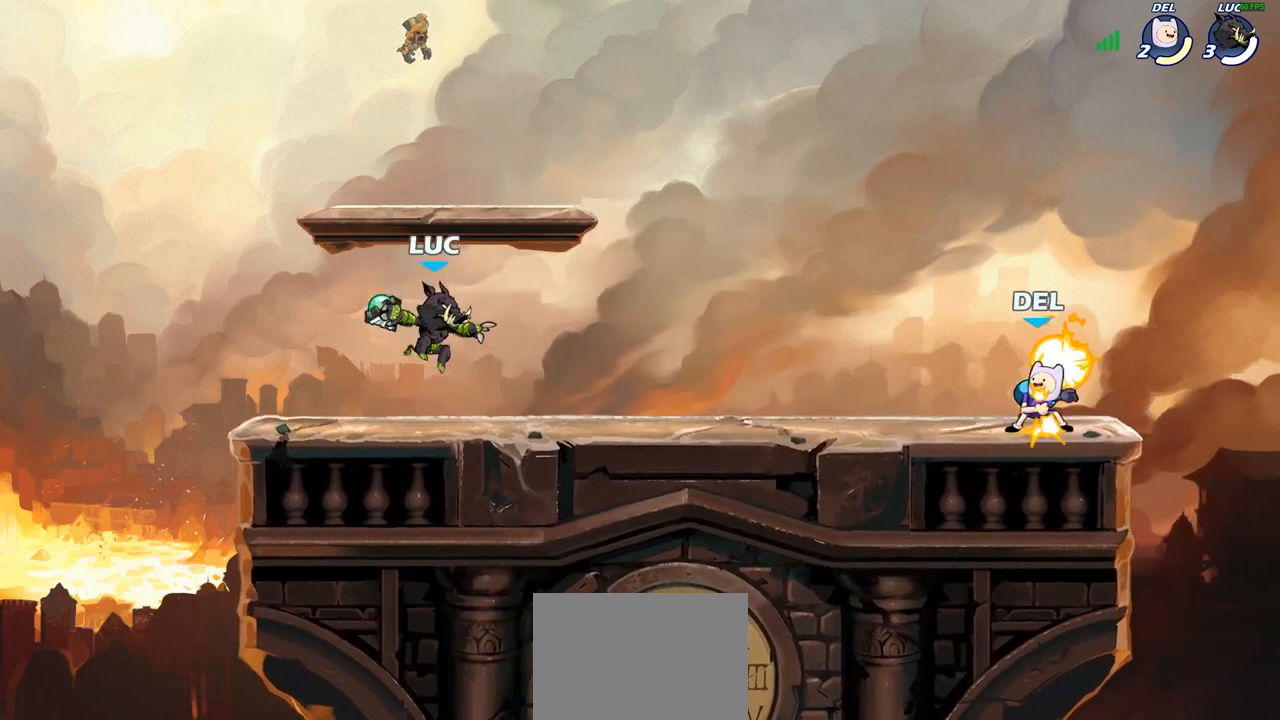
{"buttons": [], "left_stick": "center", "right_stick": "center", "events": [[33, "R1", "up"], [33, "left_stick", "center"]]}
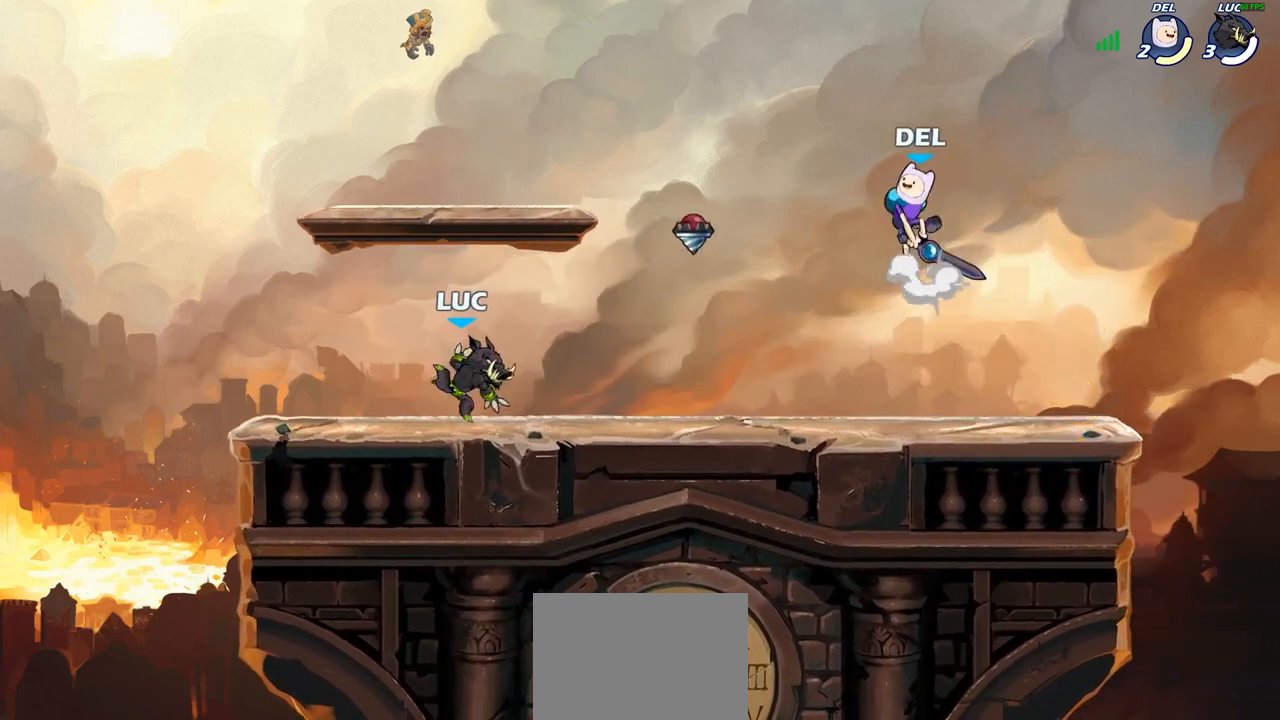
{"buttons": [], "left_stick": "right", "right_stick": "center", "events": [[467, "left_stick", "right"]]}
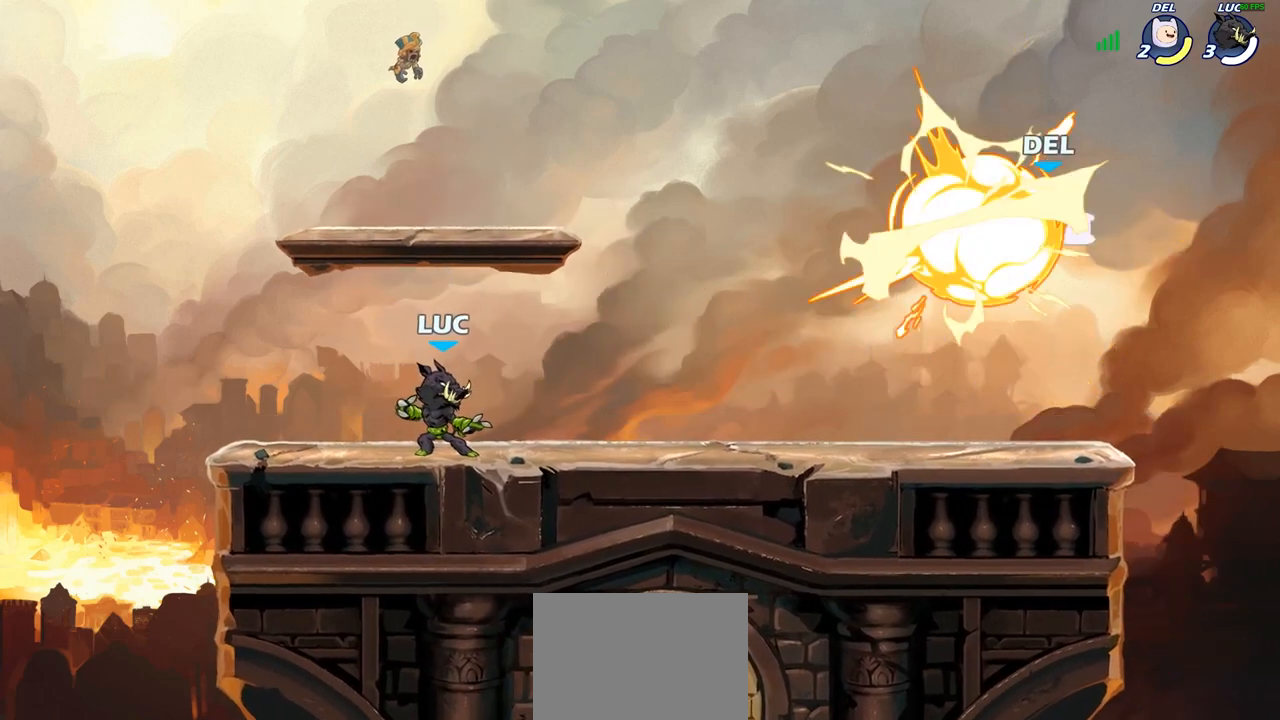
{"buttons": [], "left_stick": "right", "right_stick": "center", "events": [[150, "left_stick", "center"], [383, "left_stick", "right"]]}
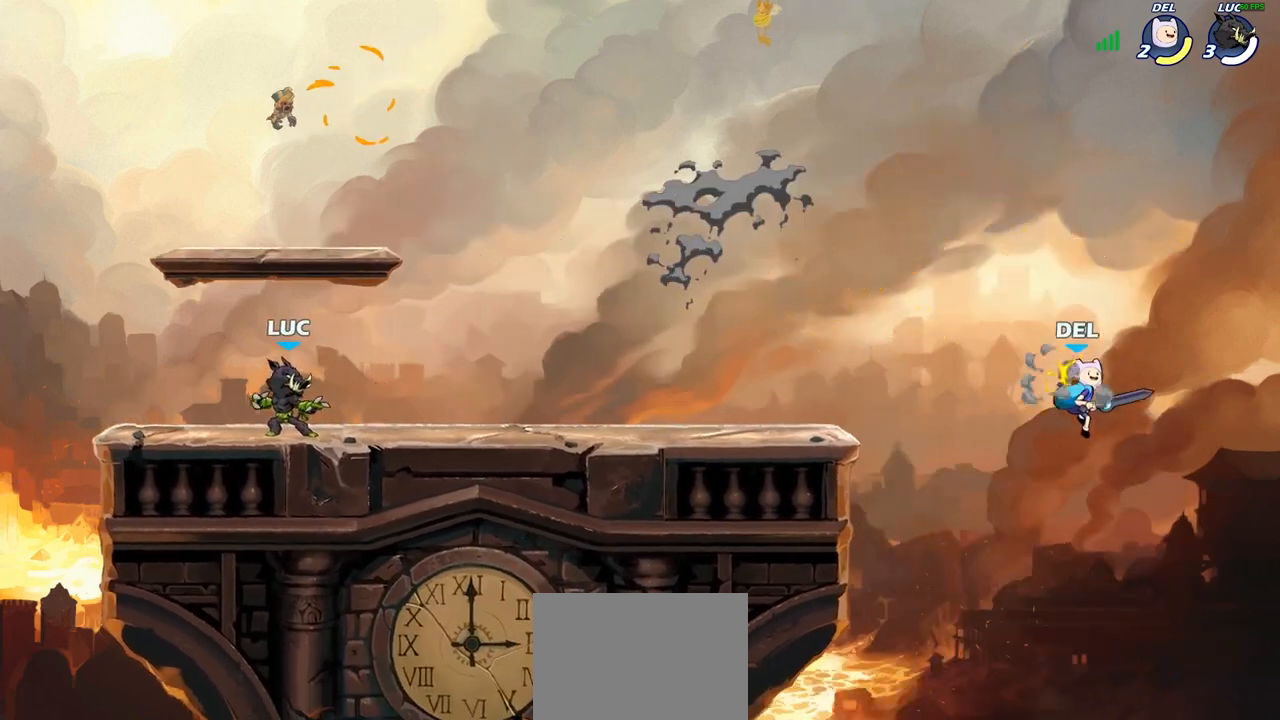
{"buttons": ["CROSS"], "left_stick": "left", "right_stick": "center", "events": [[67, "R2", "down"], [117, "CROSS", "down"], [150, "left_stick", "up-right"], [267, "CROSS", "up"], [267, "R2", "up"], [267, "left_stick", "up-left"], [333, "left_stick", "left"], [400, "CROSS", "down"]]}
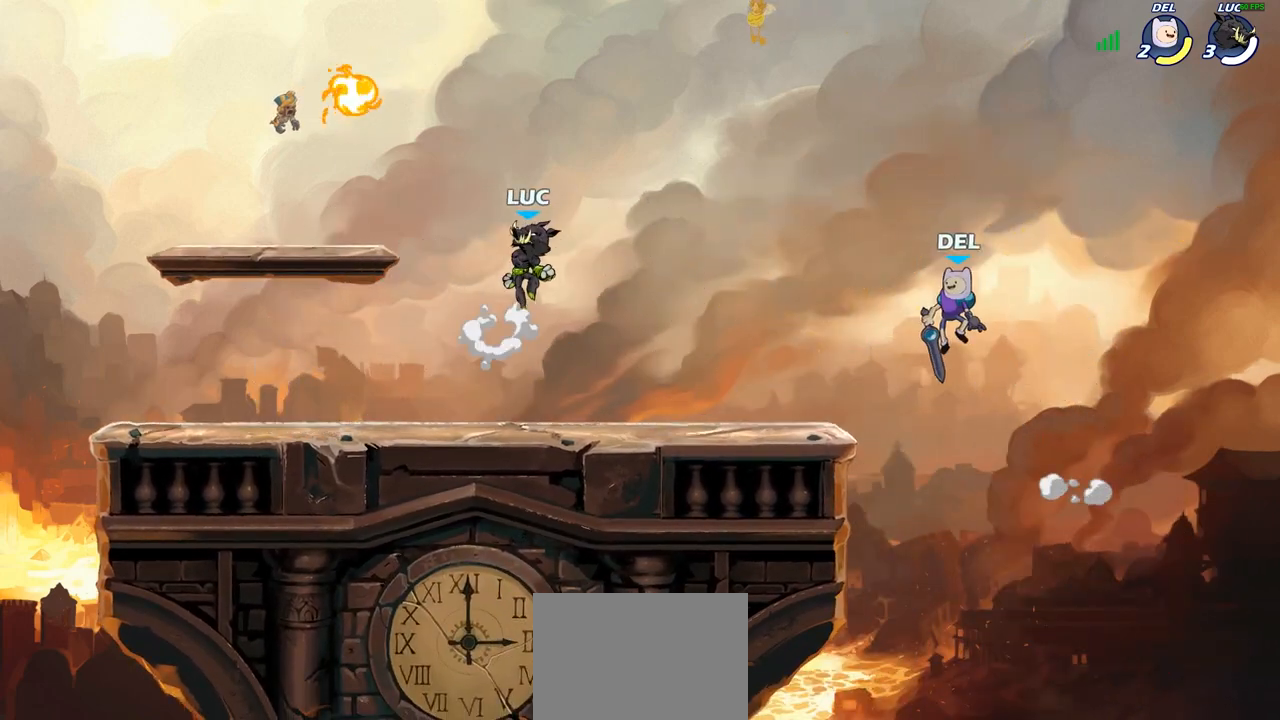
{"buttons": ["CROSS"], "left_stick": "up-right", "right_stick": "center", "events": [[17, "CROSS", "up"], [33, "R2", "down"], [283, "R2", "up"], [400, "CROSS", "down"], [450, "left_stick", "up-right"]]}
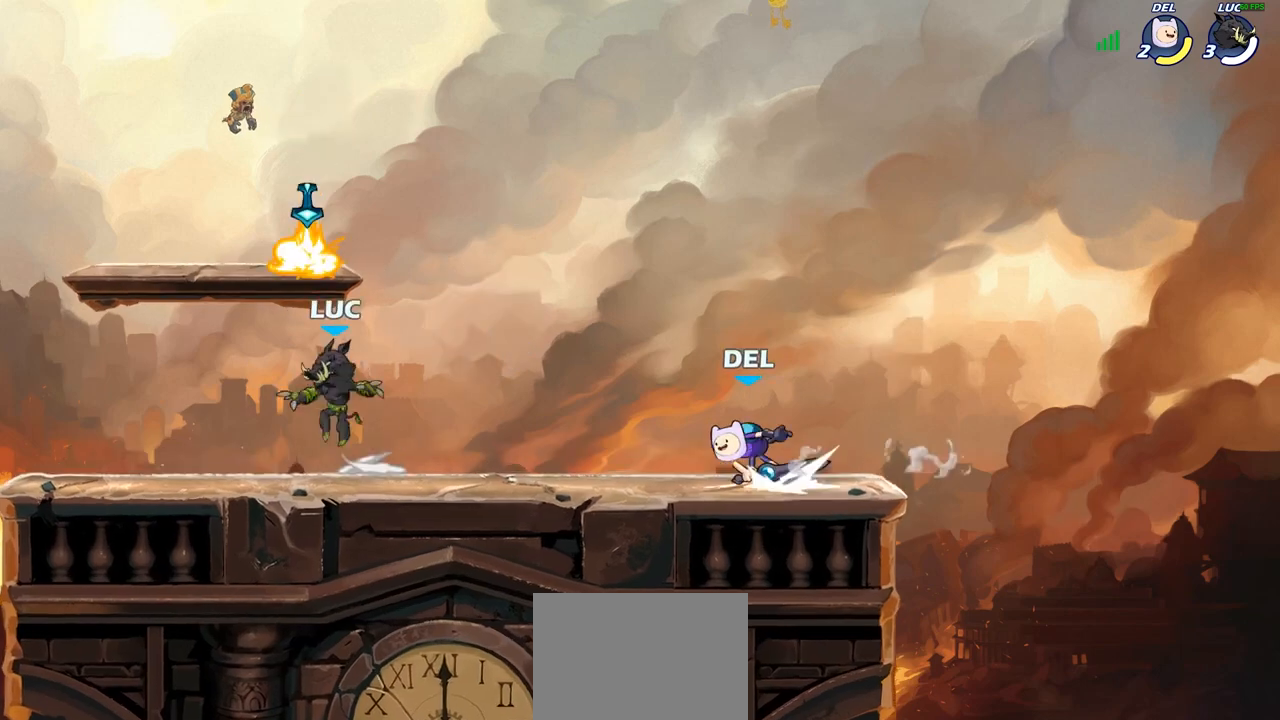
{"buttons": [], "left_stick": "up-left", "right_stick": "center", "events": [[33, "CROSS", "up"], [83, "R1", "down"], [183, "left_stick", "down-right"], [200, "R1", "up"], [250, "left_stick", "down-left"], [417, "left_stick", "up-left"]]}
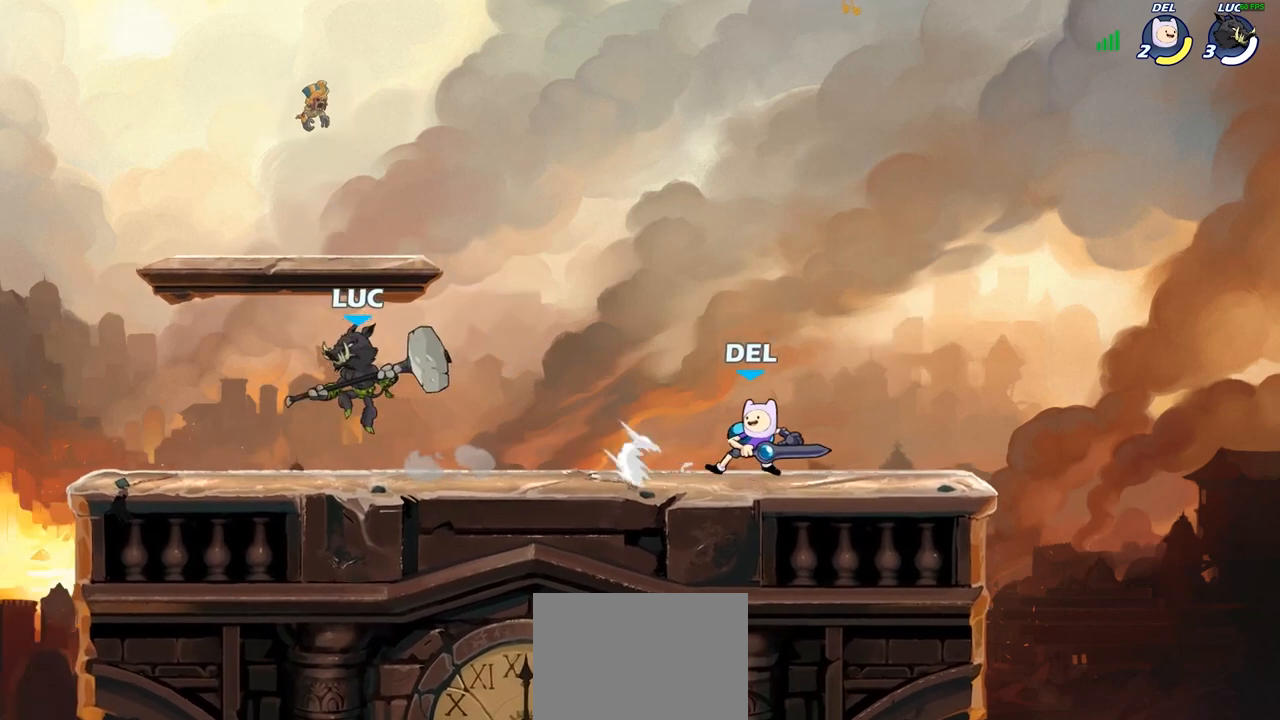
{"buttons": ["SQUARE"], "left_stick": "right", "right_stick": "center", "events": [[200, "left_stick", "up-right"], [267, "left_stick", "right"], [317, "R2", "down"], [433, "R2", "up"], [450, "SQUARE", "down"]]}